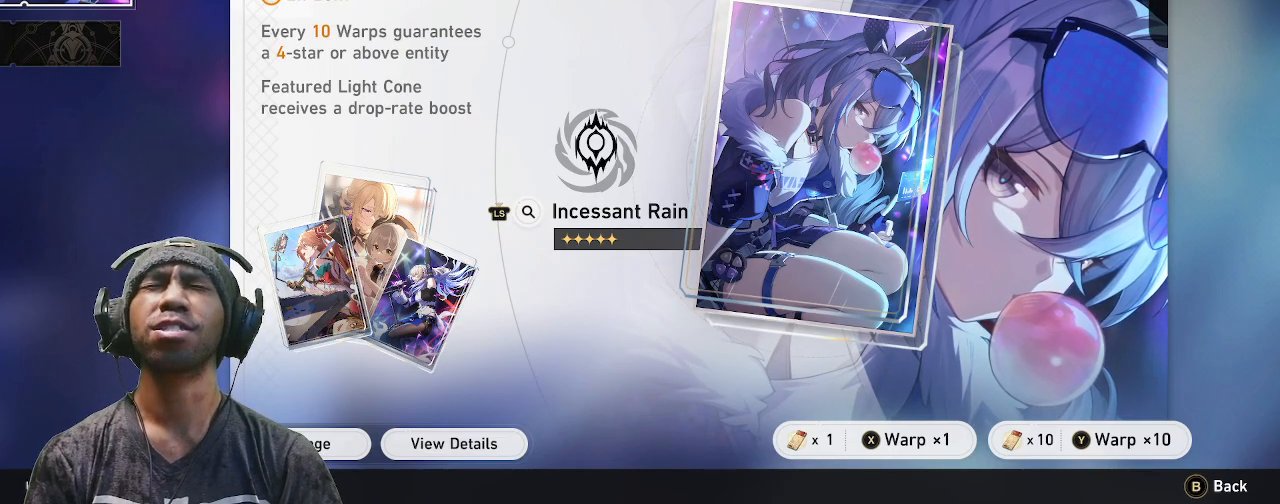
Gameplay with a controller (PlayStation layout); each line is a JSON object with the inputs held at the frame after it. "events" lists button and stick changes between this image and that frame as [ms after this image, input, new state], when the widget could be followed in between. Not read: L3 R3.
{"buttons": ["R2"], "left_stick": "center", "right_stick": "center", "events": []}
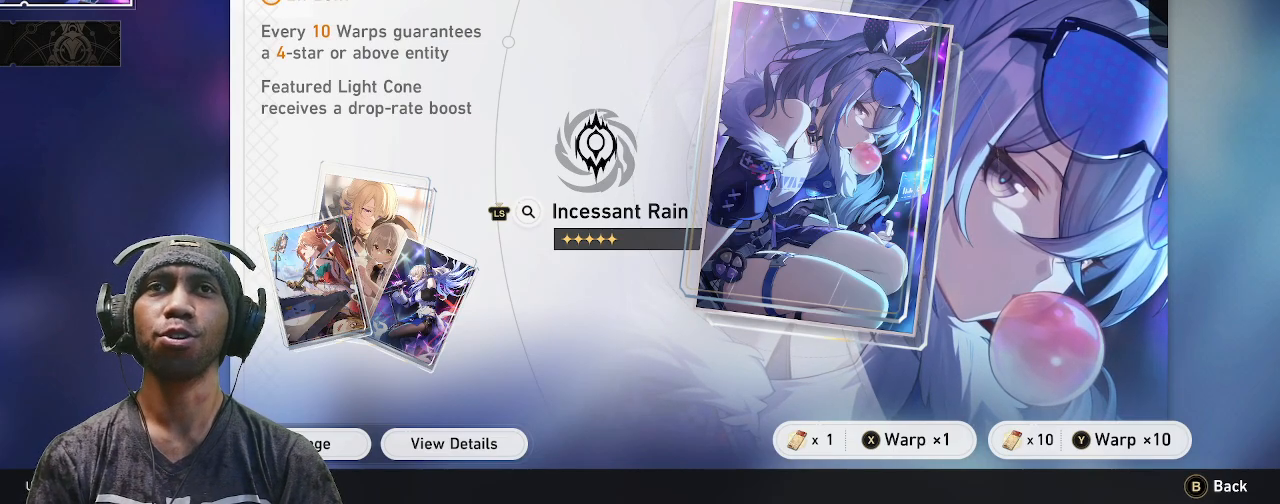
{"buttons": ["R2"], "left_stick": "center", "right_stick": "center", "events": []}
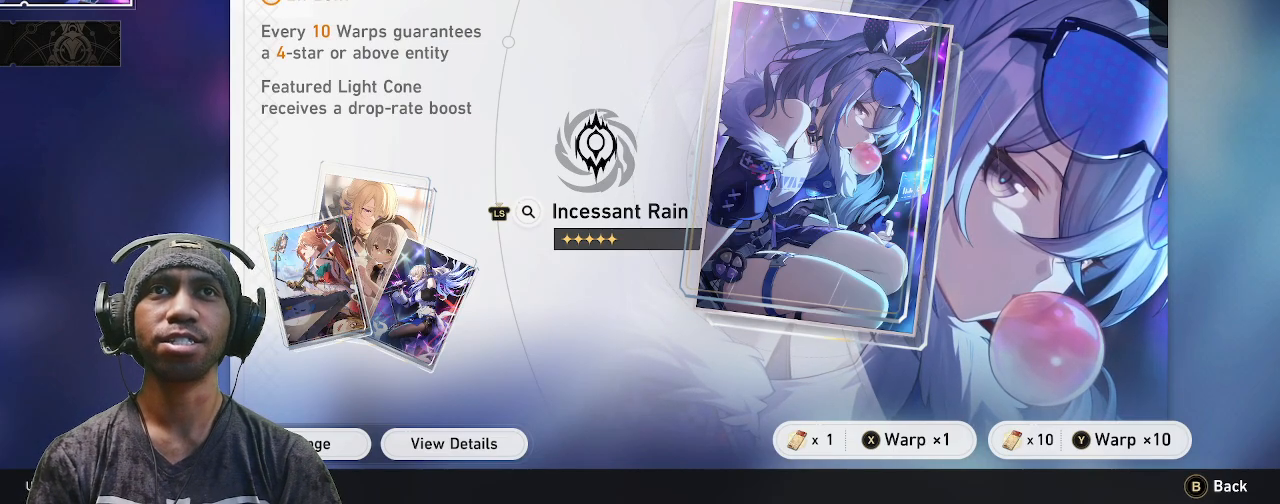
{"buttons": ["R2"], "left_stick": "center", "right_stick": "center", "events": []}
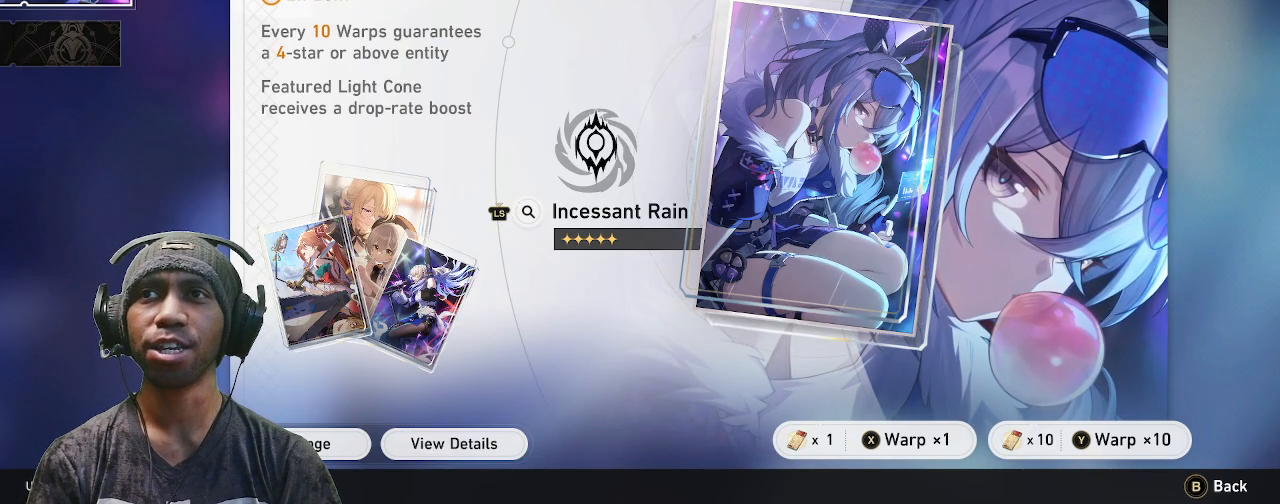
{"buttons": ["R2"], "left_stick": "center", "right_stick": "center"}
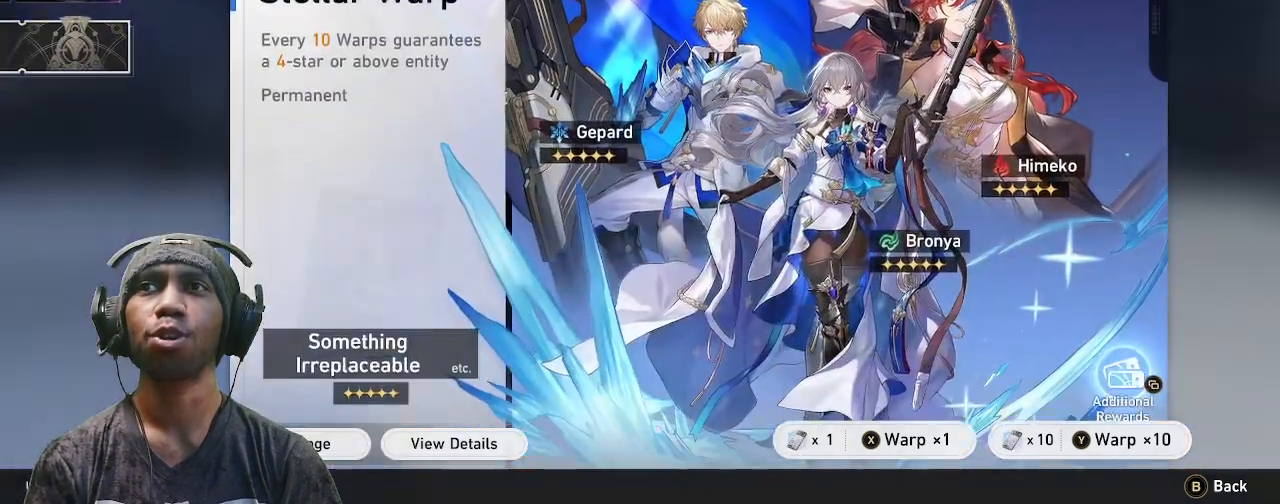
{"buttons": ["R2"], "left_stick": "center", "right_stick": "center", "events": []}
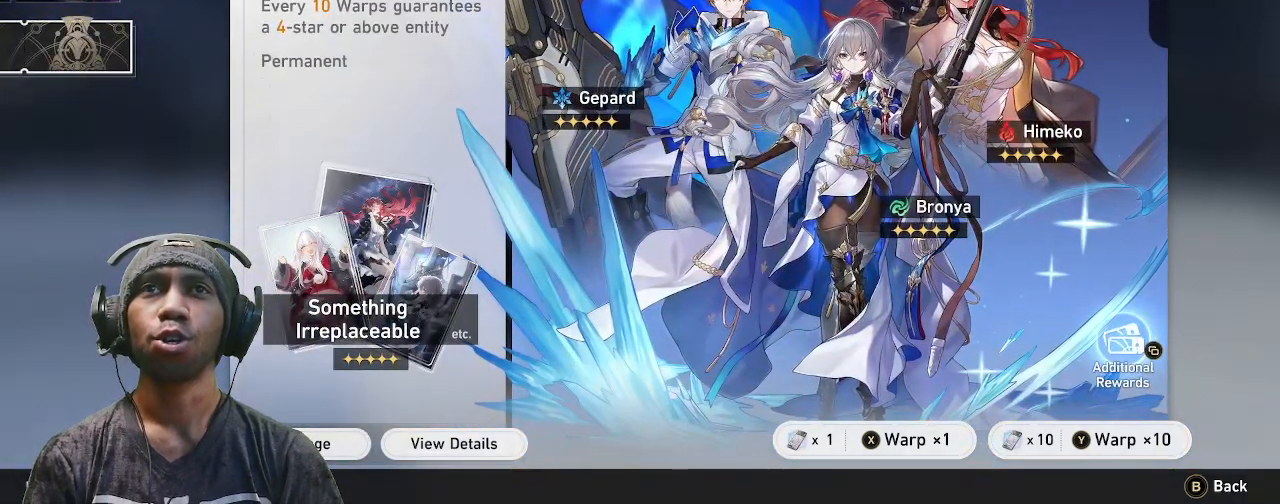
{"buttons": ["CIRCLE", "R2"], "left_stick": "center", "right_stick": "center", "events": [[350, "CIRCLE", "down"]]}
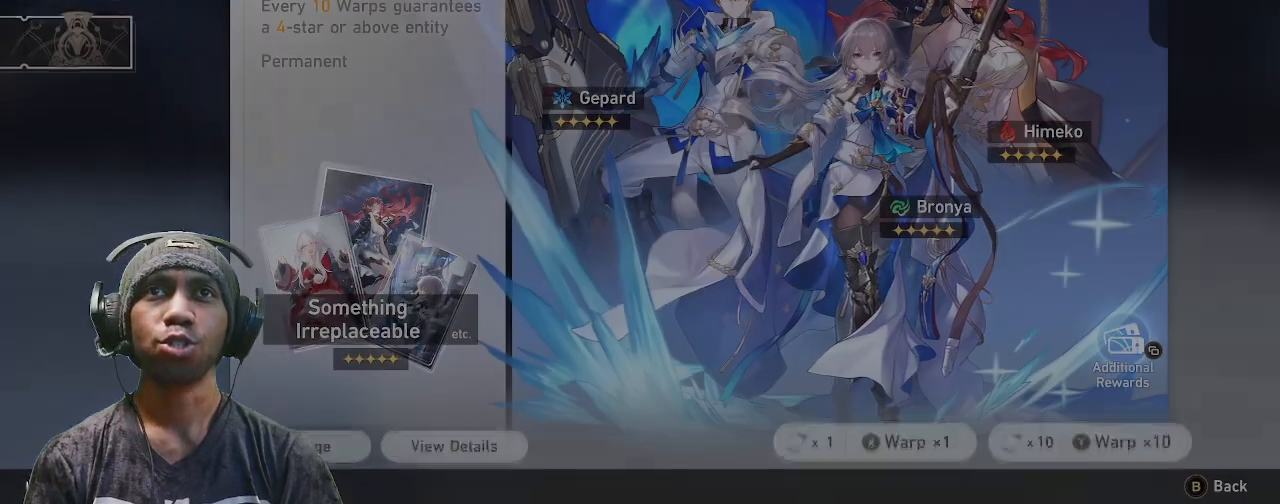
{"buttons": ["R2"], "left_stick": "center", "right_stick": "center", "events": [[33, "CIRCLE", "up"]]}
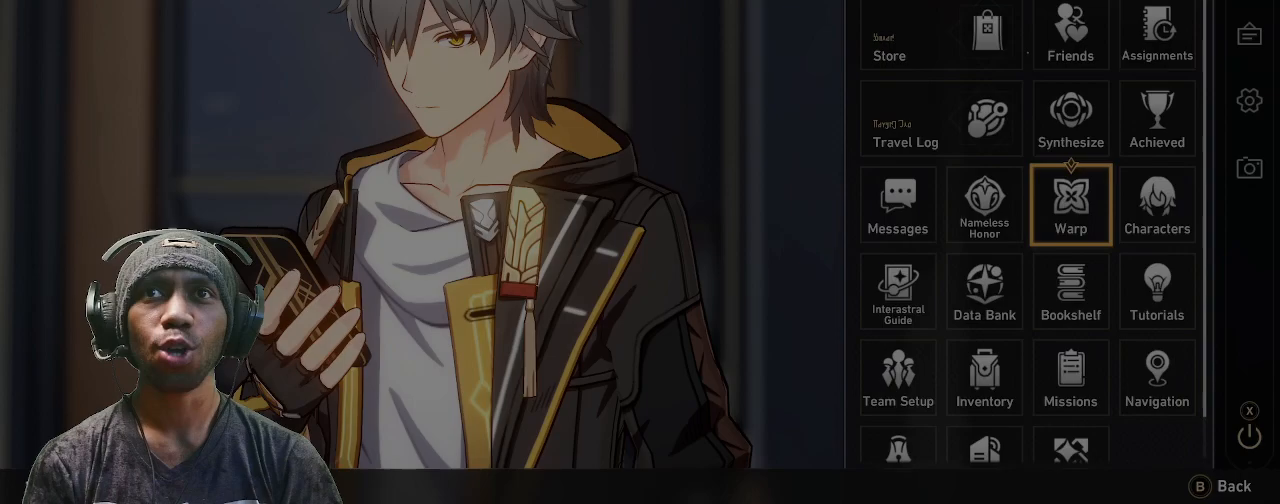
{"buttons": ["R2"], "left_stick": "center", "right_stick": "center", "events": []}
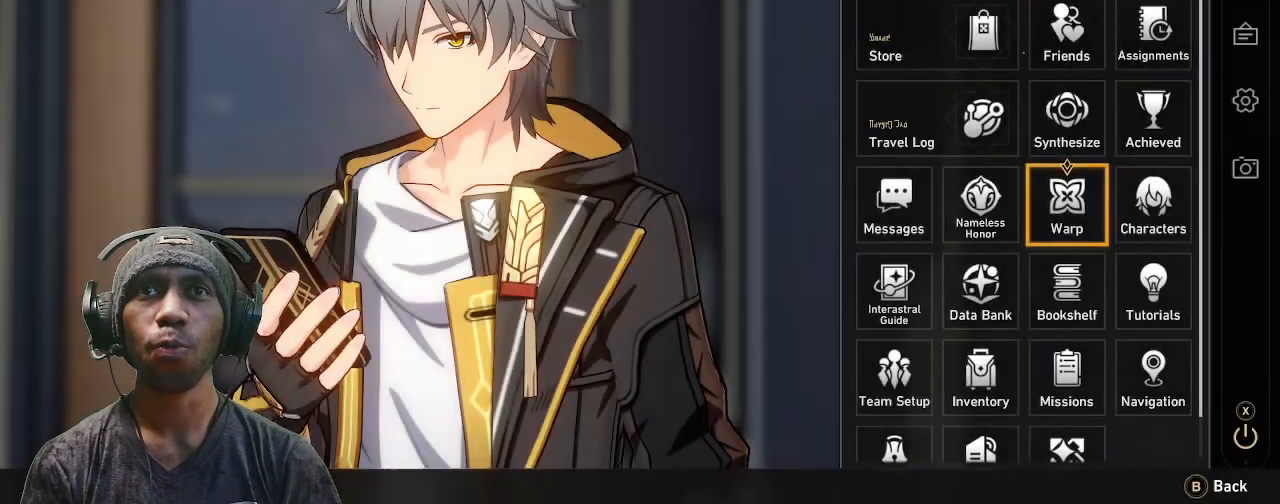
{"buttons": ["R2"], "left_stick": "center", "right_stick": "center", "events": []}
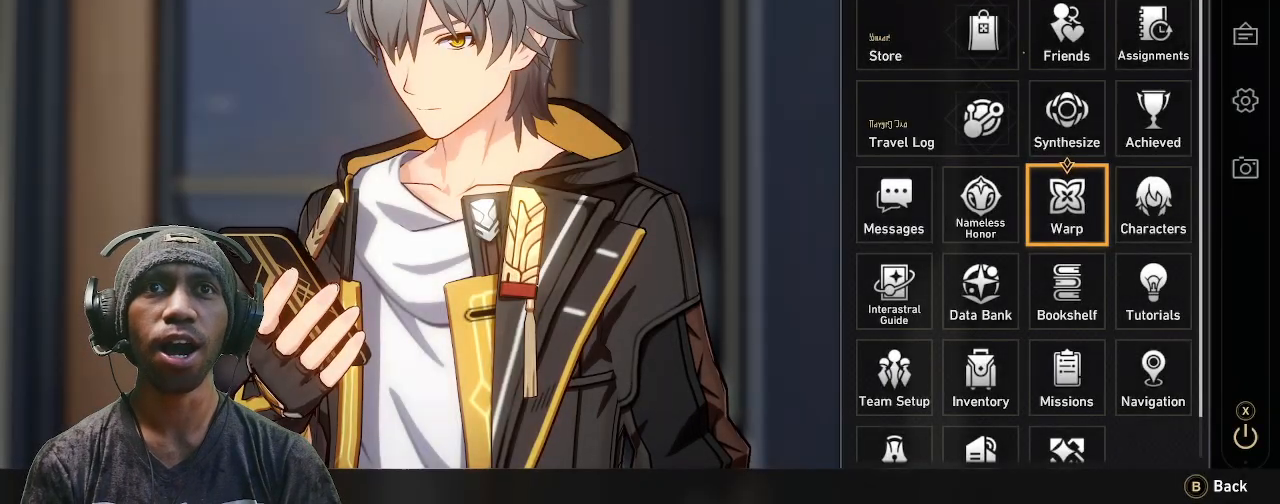
{"buttons": ["R2"], "left_stick": "center", "right_stick": "center", "events": []}
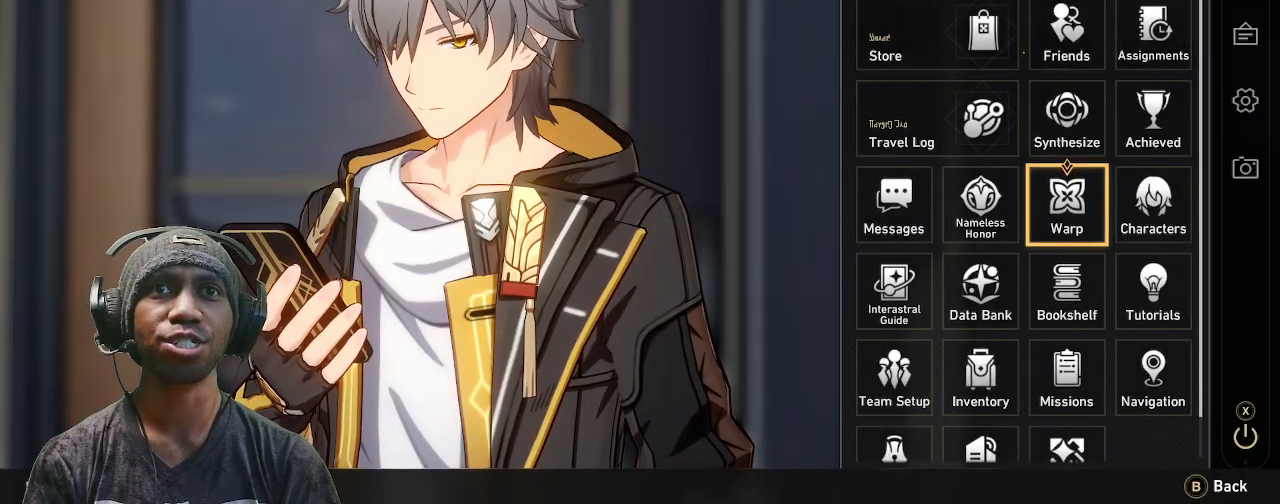
{"buttons": ["R2"], "left_stick": "center", "right_stick": "center"}
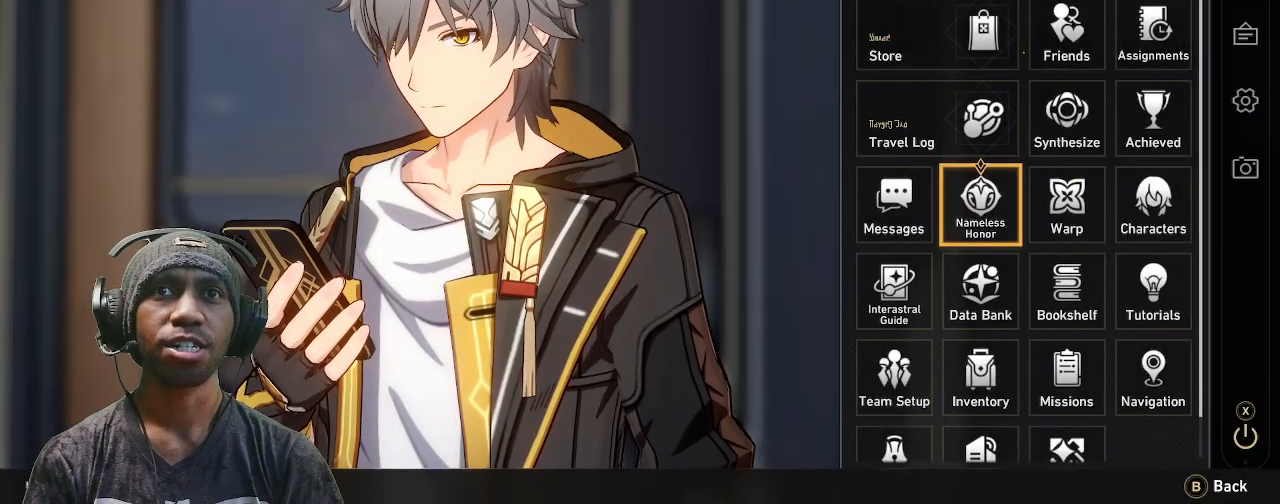
{"buttons": ["CROSS", "R2"], "left_stick": "center", "right_stick": "center", "events": [[33, "left_stick", "right"], [167, "left_stick", "center"], [283, "left_stick", "right"], [433, "left_stick", "center"], [483, "CROSS", "down"]]}
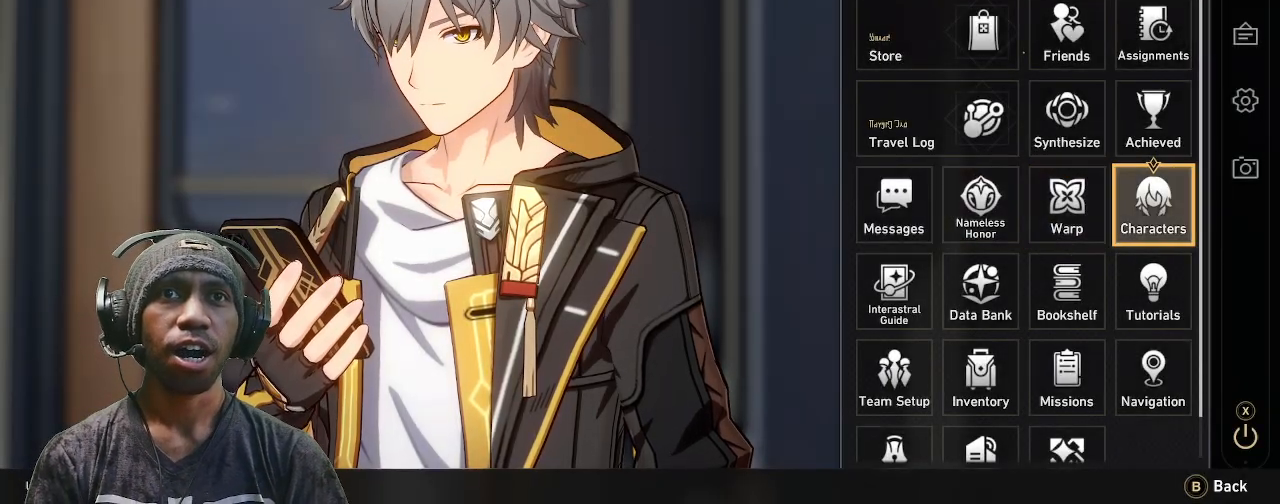
{"buttons": ["R2"], "left_stick": "center", "right_stick": "center", "events": [[117, "CROSS", "up"]]}
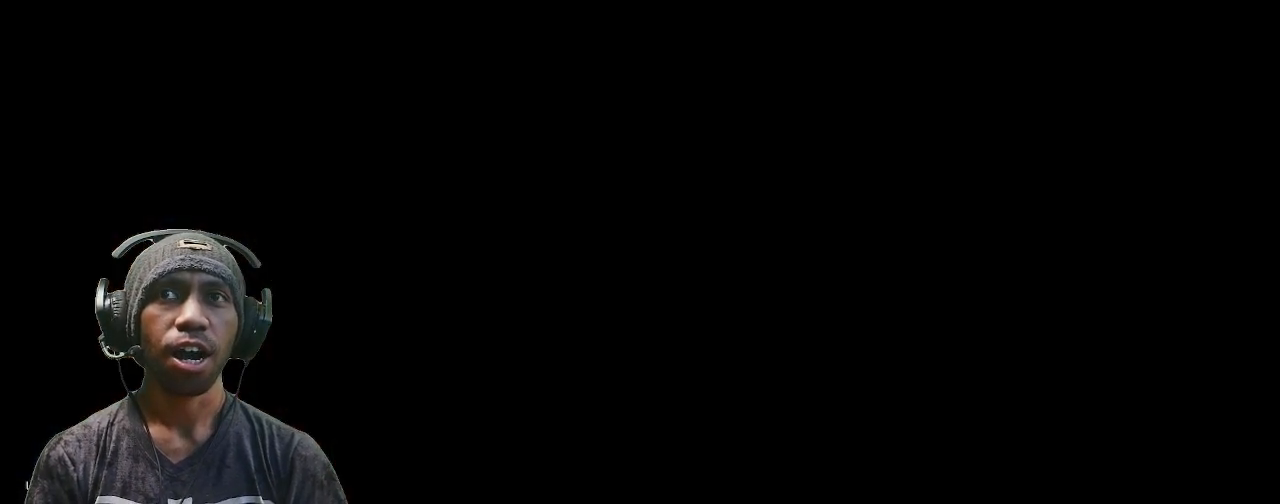
{"buttons": ["R2"], "left_stick": "center", "right_stick": "center", "events": []}
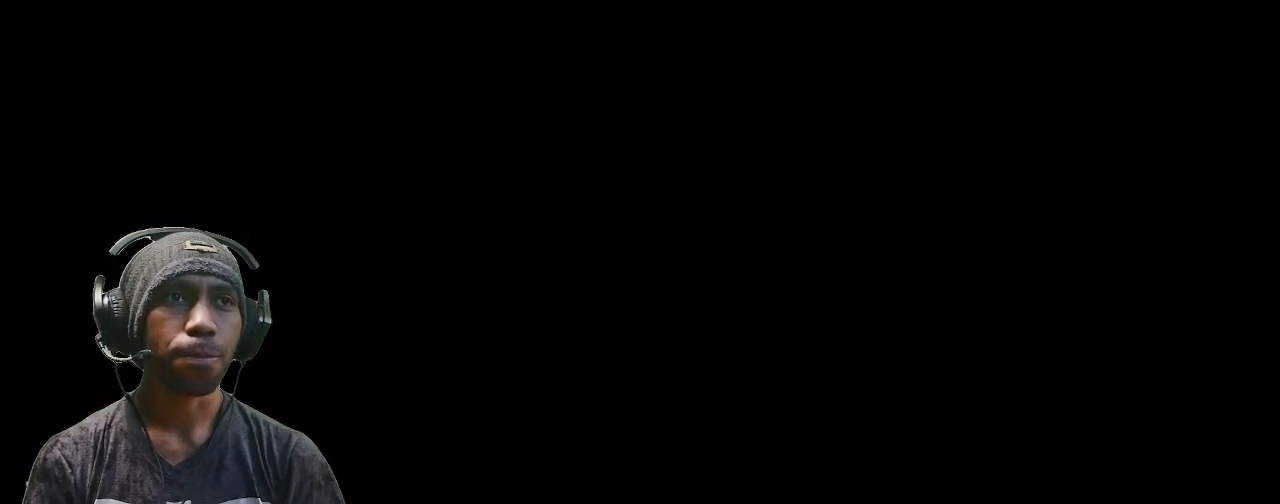
{"buttons": ["R2"], "left_stick": "center", "right_stick": "center", "events": []}
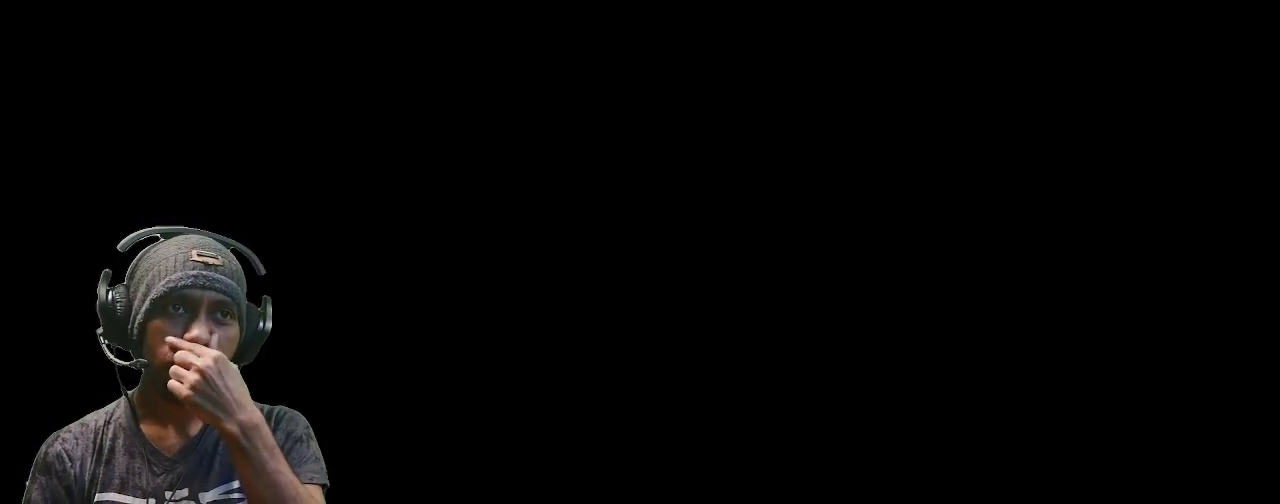
{"buttons": ["R2"], "left_stick": "center", "right_stick": "center", "events": []}
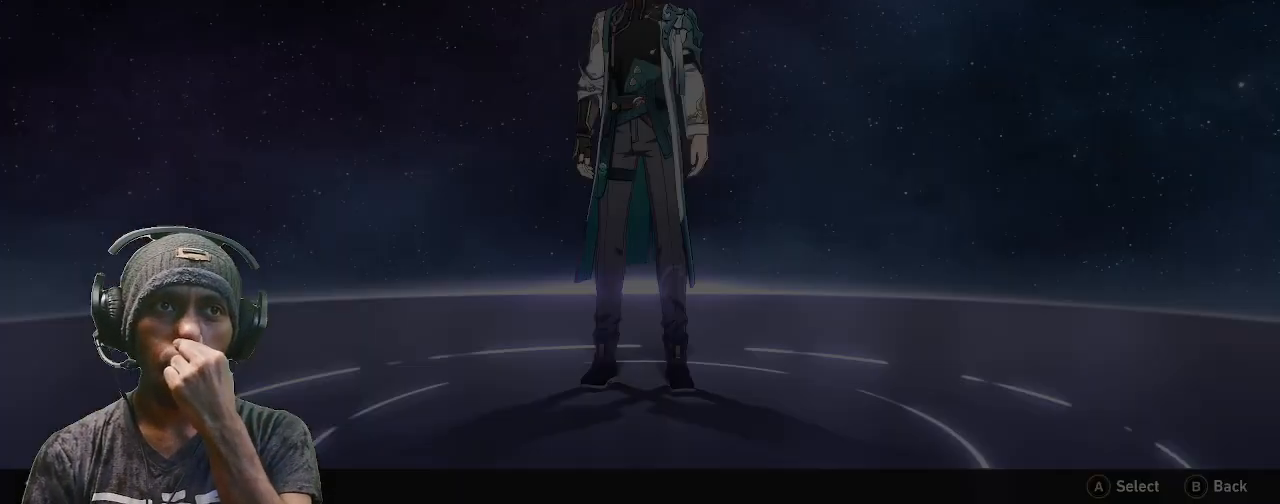
{"buttons": ["R2"], "left_stick": "center", "right_stick": "center", "events": []}
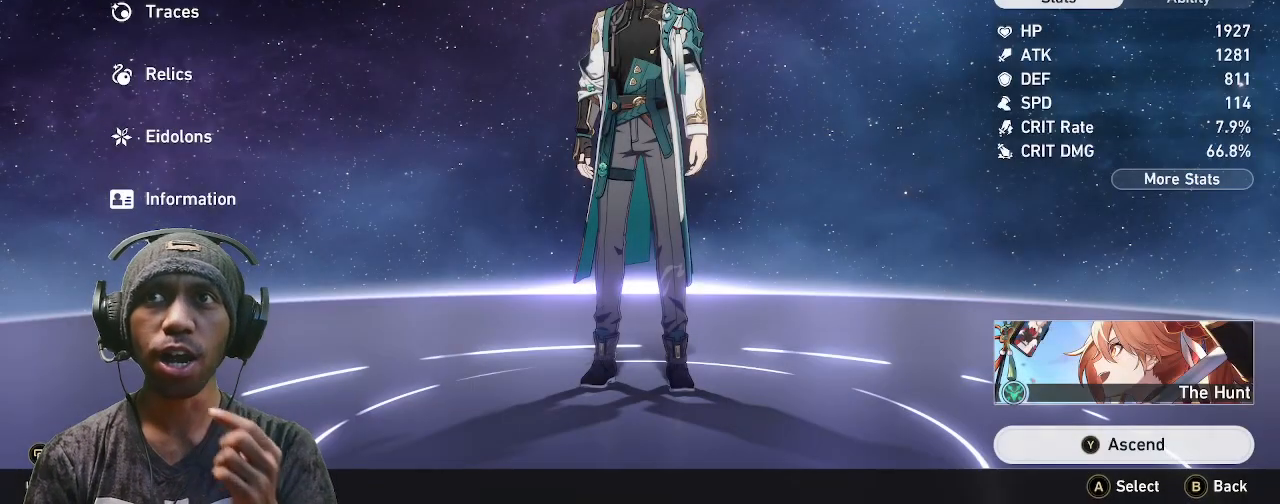
{"buttons": ["R2"], "left_stick": "center", "right_stick": "center", "events": []}
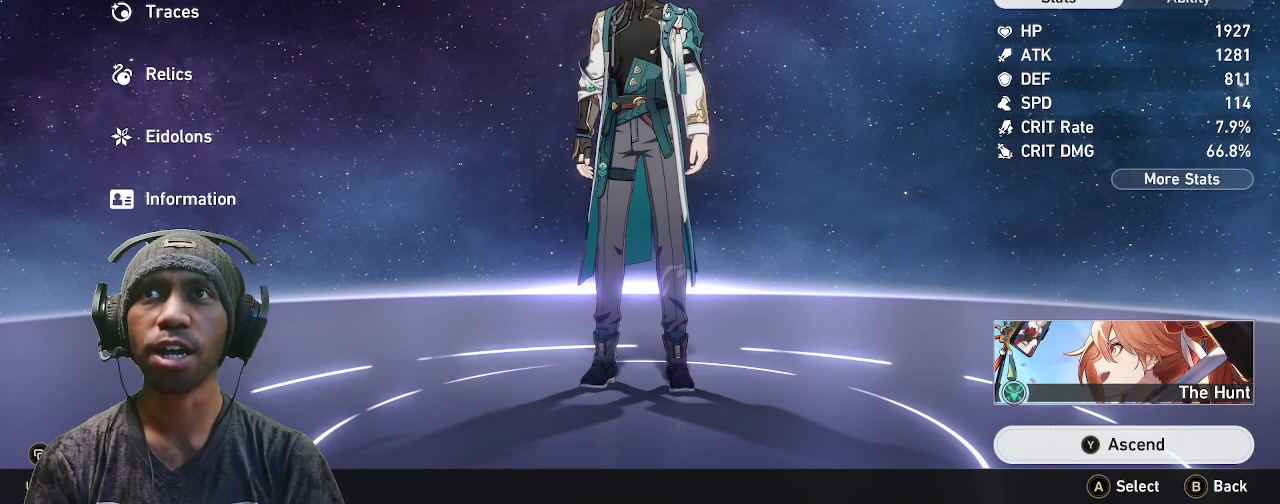
{"buttons": ["R2"], "left_stick": "center", "right_stick": "center", "events": []}
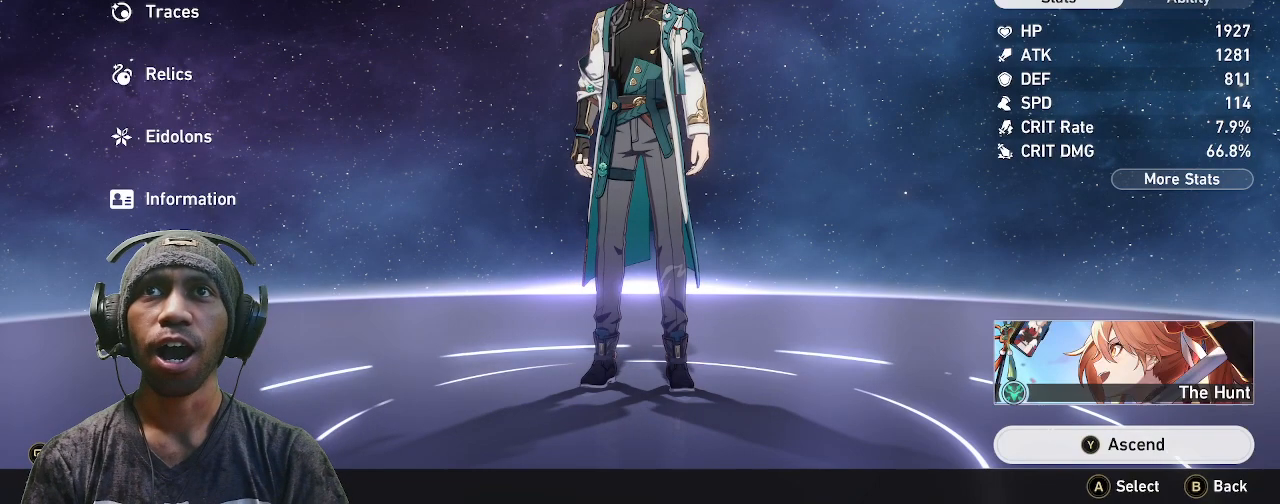
{"buttons": ["R2"], "left_stick": "center", "right_stick": "center", "events": [[300, "R1", "down"], [383, "R1", "up"]]}
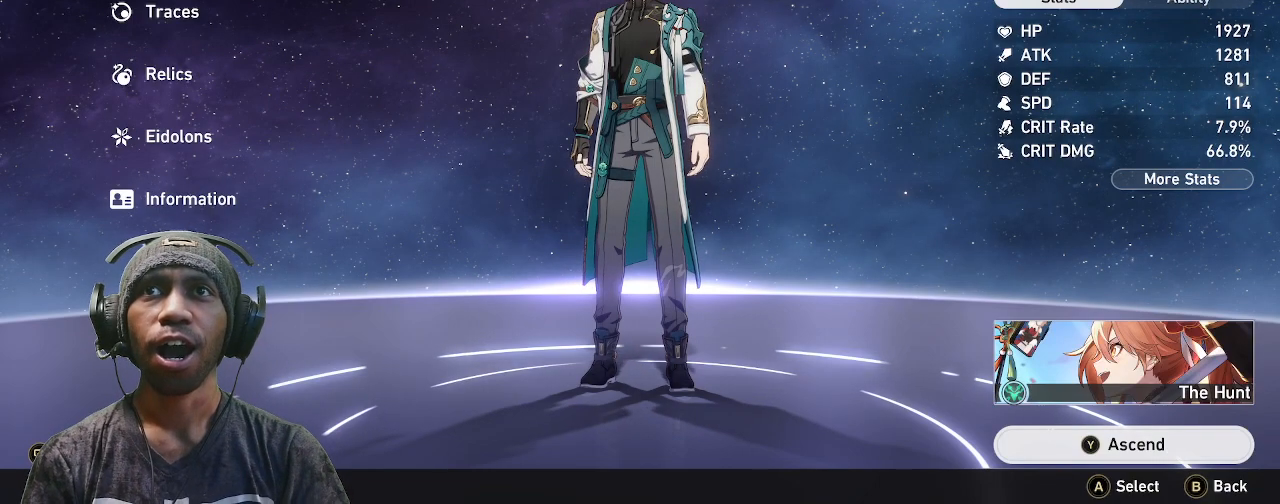
{"buttons": ["R2"], "left_stick": "center", "right_stick": "center", "events": []}
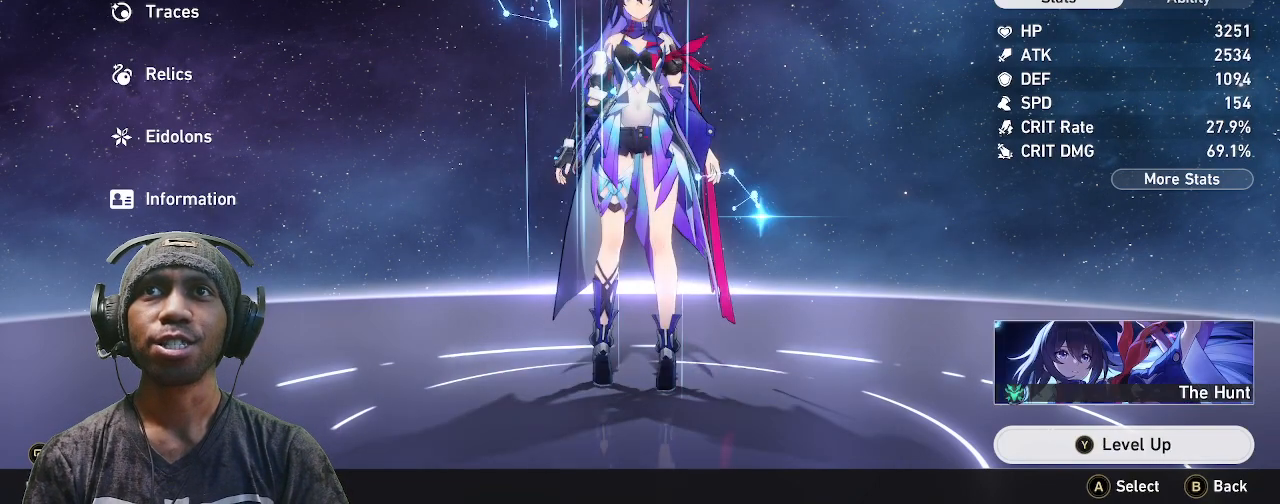
{"buttons": ["R2"], "left_stick": "center", "right_stick": "center", "events": [[117, "left_stick", "right"], [233, "left_stick", "center"]]}
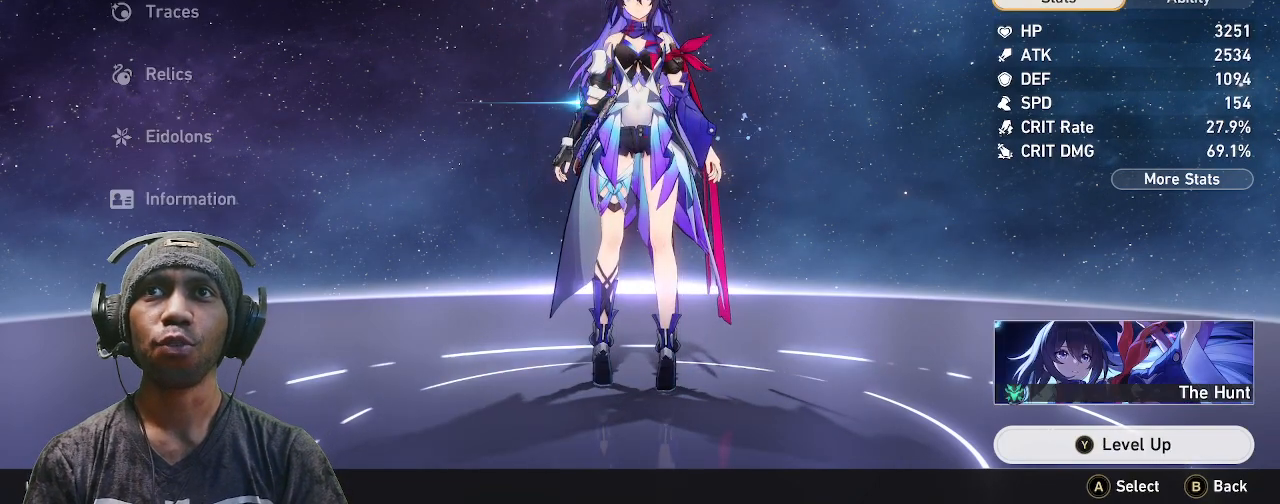
{"buttons": ["R2"], "left_stick": "center", "right_stick": "center", "events": [[233, "R1", "down"], [350, "R1", "up"]]}
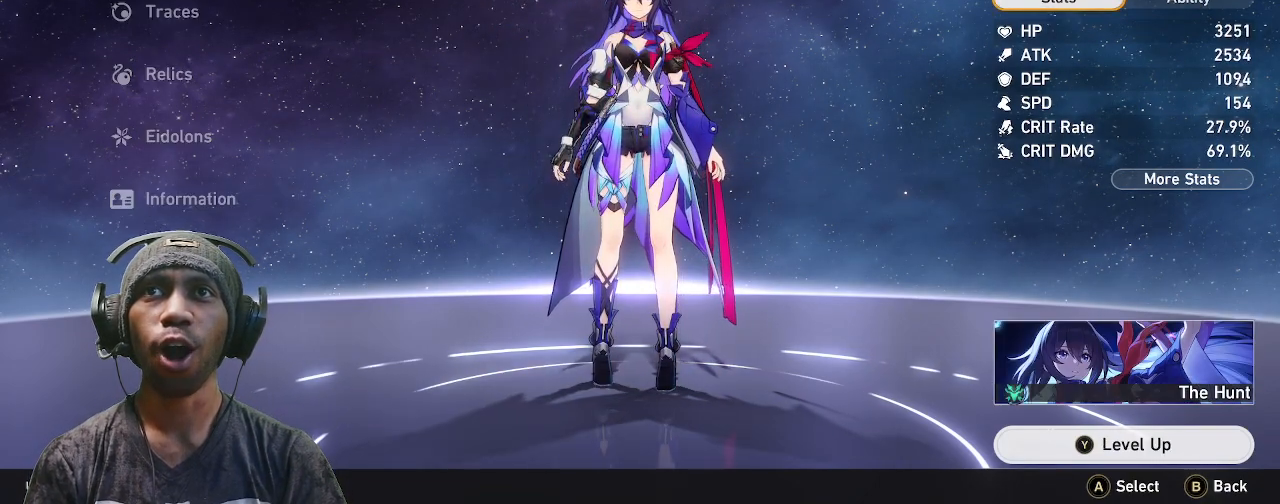
{"buttons": ["R2"], "left_stick": "center", "right_stick": "center", "events": []}
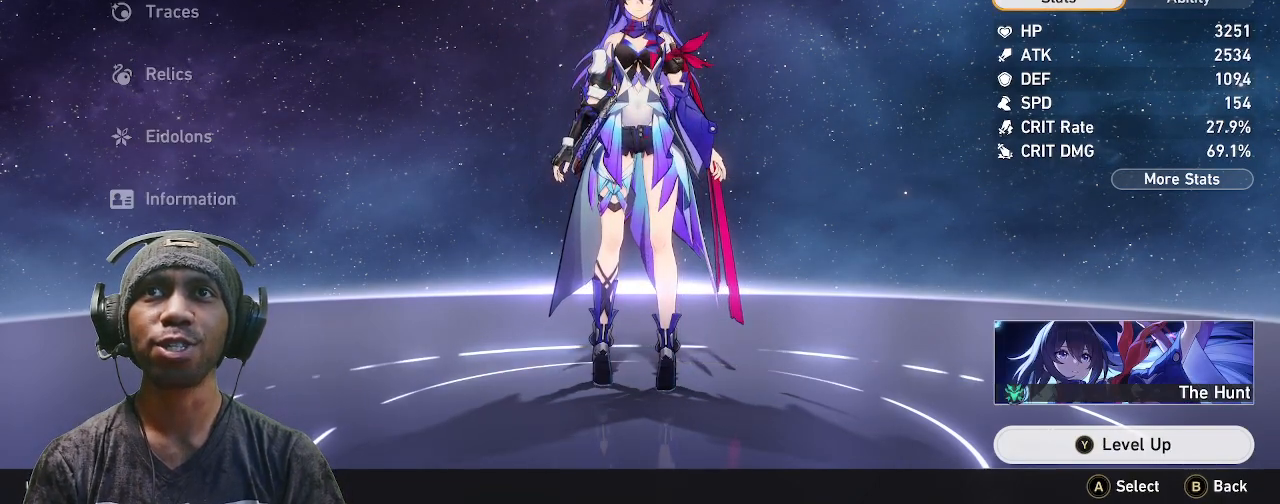
{"buttons": ["R2"], "left_stick": "center", "right_stick": "center", "events": []}
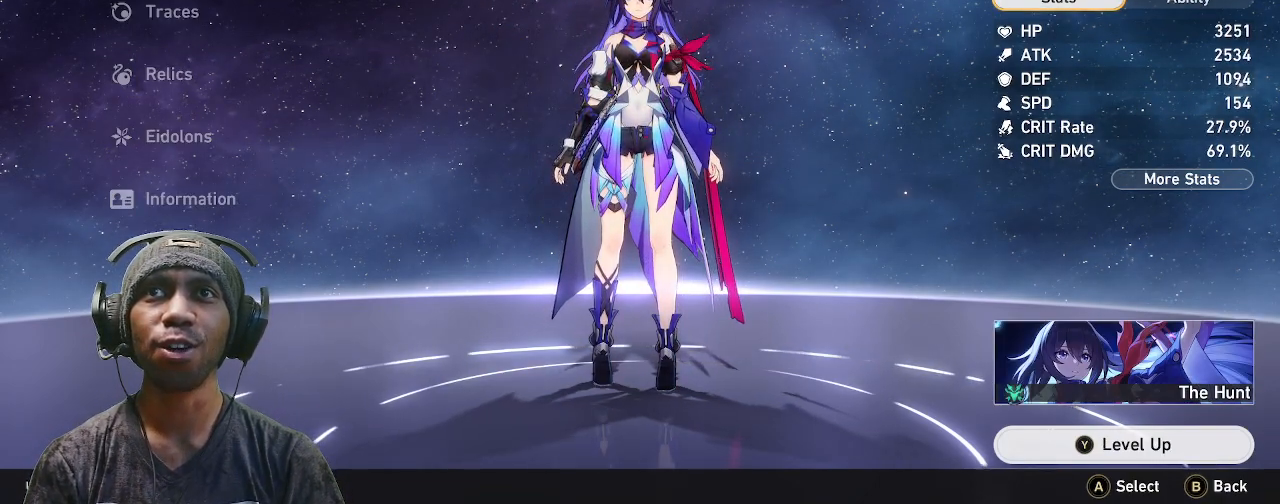
{"buttons": ["R2"], "left_stick": "center", "right_stick": "center", "events": []}
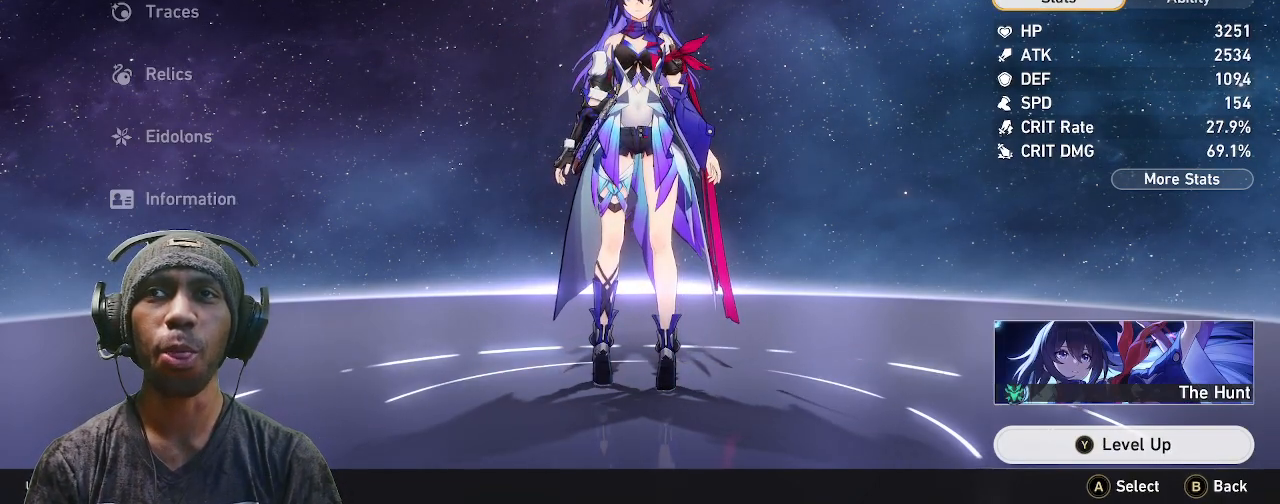
{"buttons": ["R2"], "left_stick": "center", "right_stick": "center", "events": []}
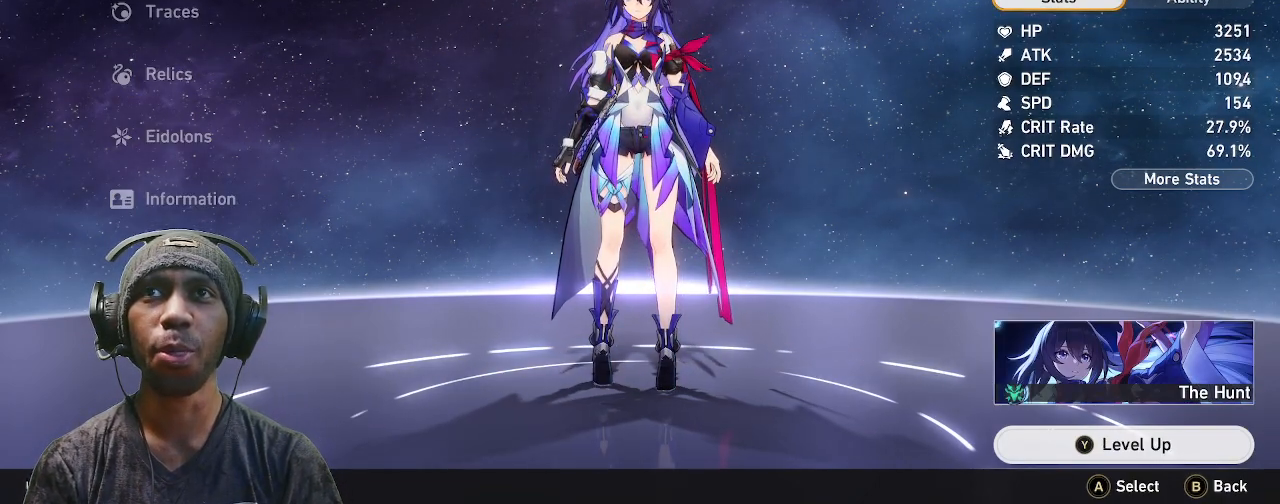
{"buttons": ["R2"], "left_stick": "center", "right_stick": "center", "events": [[400, "R1", "down"], [500, "R1", "up"]]}
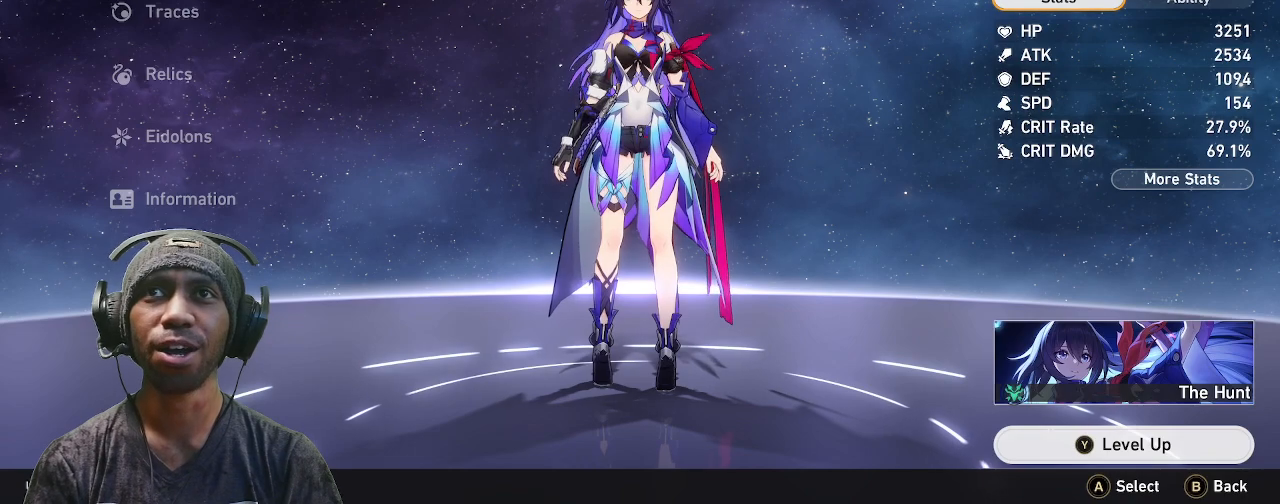
{"buttons": ["R2"], "left_stick": "center", "right_stick": "center", "events": []}
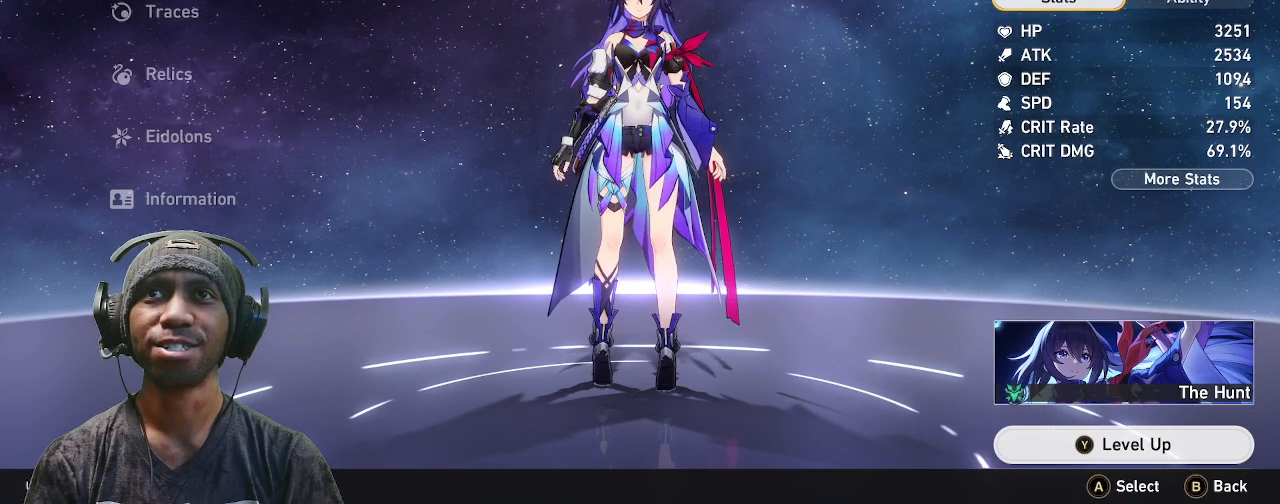
{"buttons": ["R2"], "left_stick": "center", "right_stick": "center", "events": []}